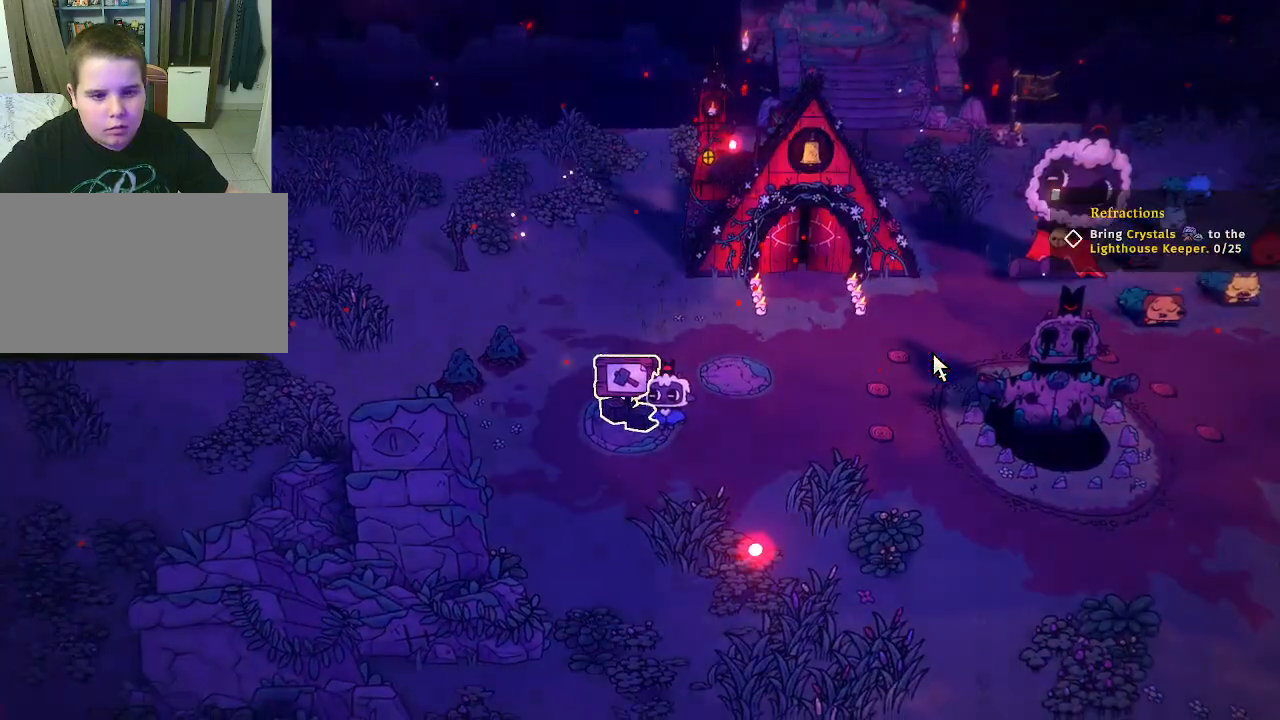
Gameplay with keyboard and mouse; each line is a JSON object with the keys and mouse buttons held at the frame after it. "events" lists presses ("down") and releases ("up") of "1", "2", "3", "4", "5", "a", "alt", "c", "caps_lock", "ctrl", "d", "e", "f", "g", "q", "r", "s", "shift", "space", "t", "tab", "v", "w", "x", "z", "mouse_left", "mouse_wheel" and "mouse_right" between this image and that frame as [ms after this image, input, new state], when the widget could be followed in between. "mouse_left", "mouse_wheel", "mouse_right" = the "left", "wheel", "right" buttons of the "mouse" list. No other keys are recorded. "wheel" means that the mouse wheel is clicked or scrolled. "mouse_move" is the direction in which the mouse moves at that frame (one of eight, or "still"), when it could be read.
{"keys": ["d"], "mouse": [], "mouse_move": "still", "events": [[233, "d", "down"]]}
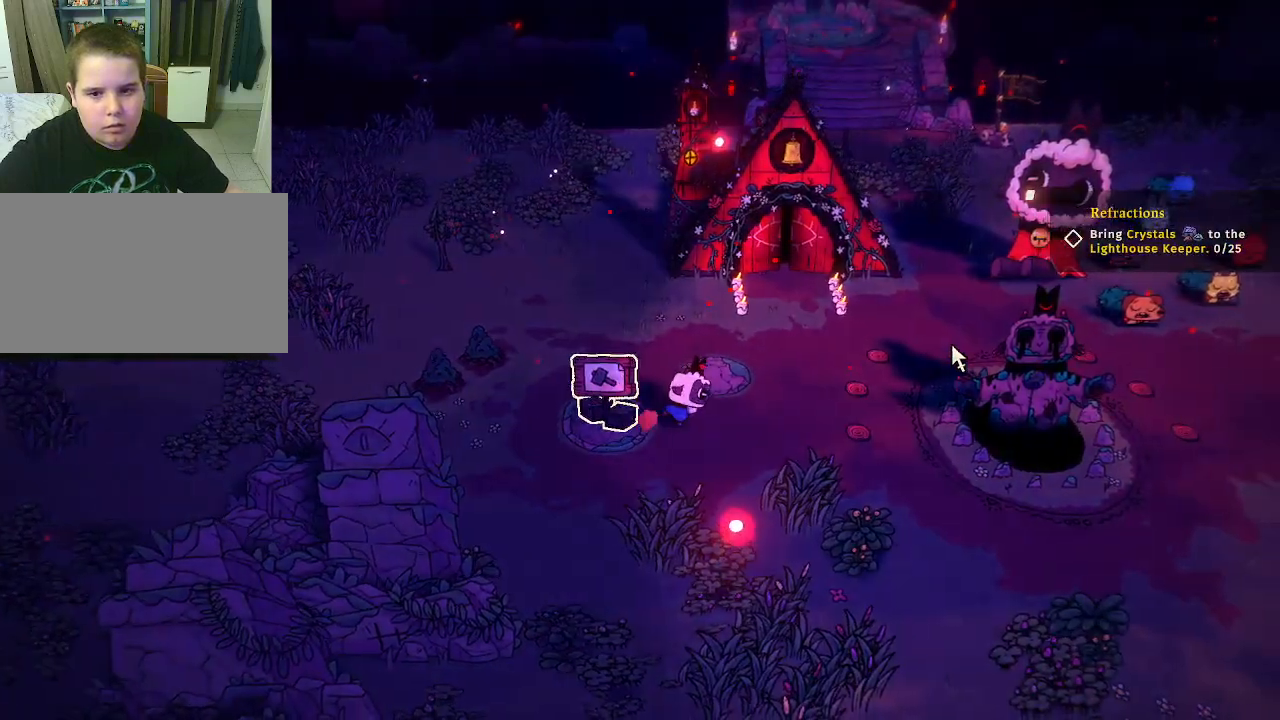
{"keys": ["d"], "mouse": [], "mouse_move": "still", "events": []}
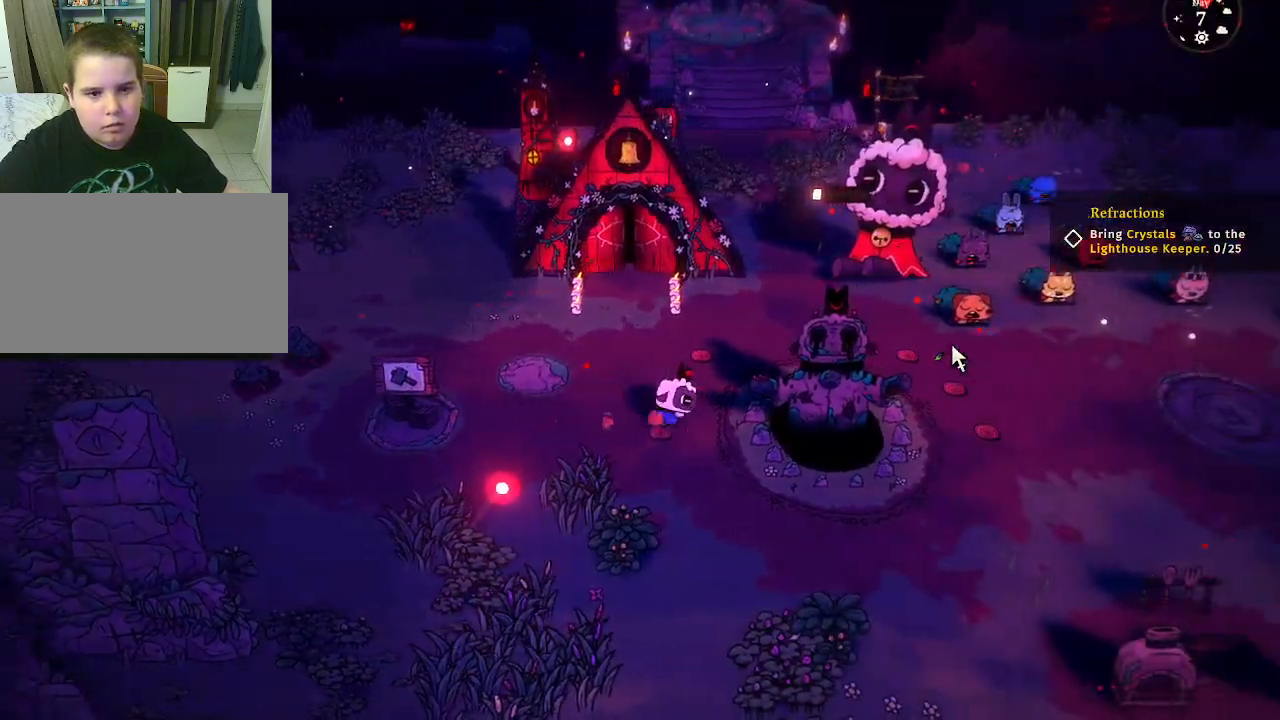
{"keys": ["d"], "mouse": [], "mouse_move": "still", "events": []}
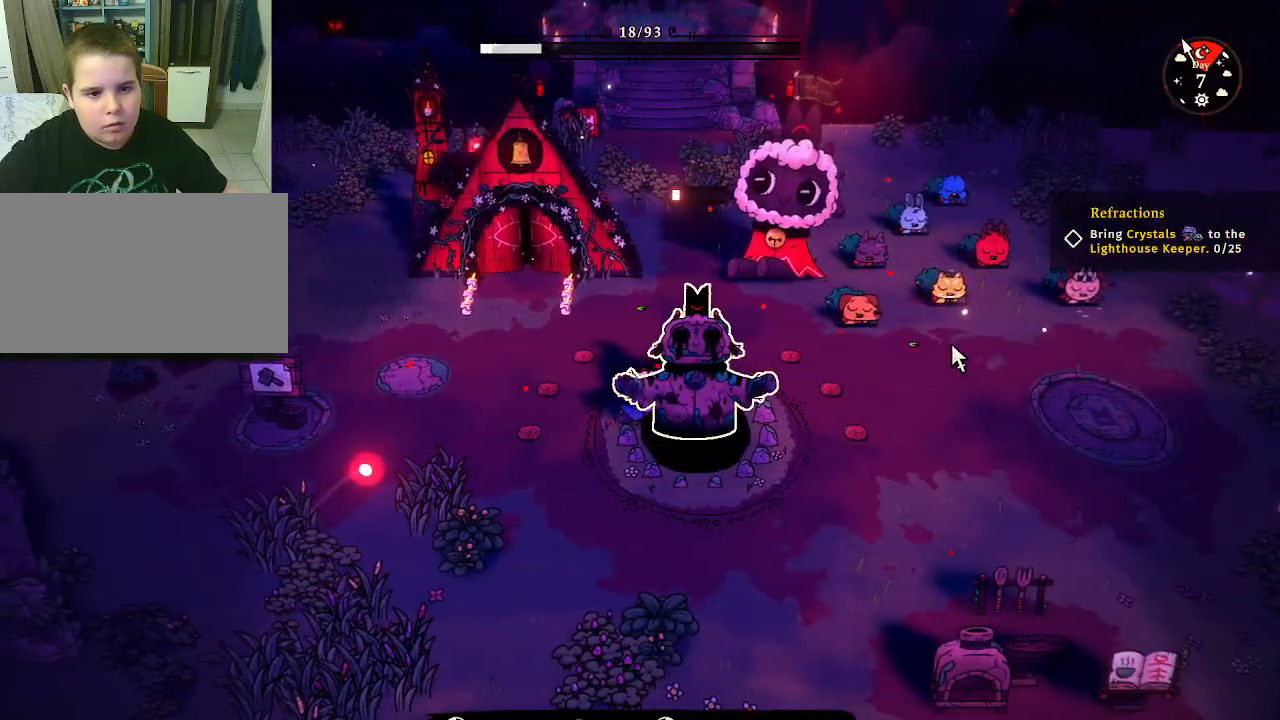
{"keys": ["d"], "mouse": [], "mouse_move": "still", "events": []}
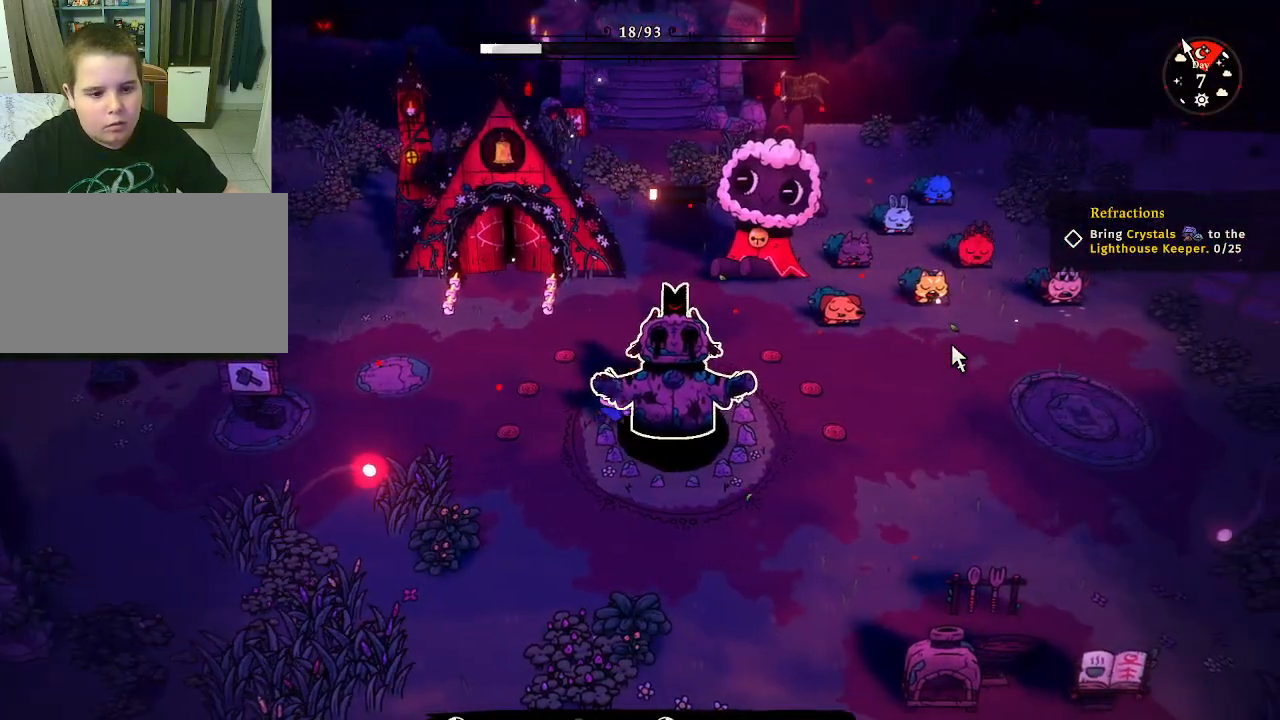
{"keys": ["d"], "mouse": [], "mouse_move": "still", "events": [[167, "w", "down"], [433, "w", "up"]]}
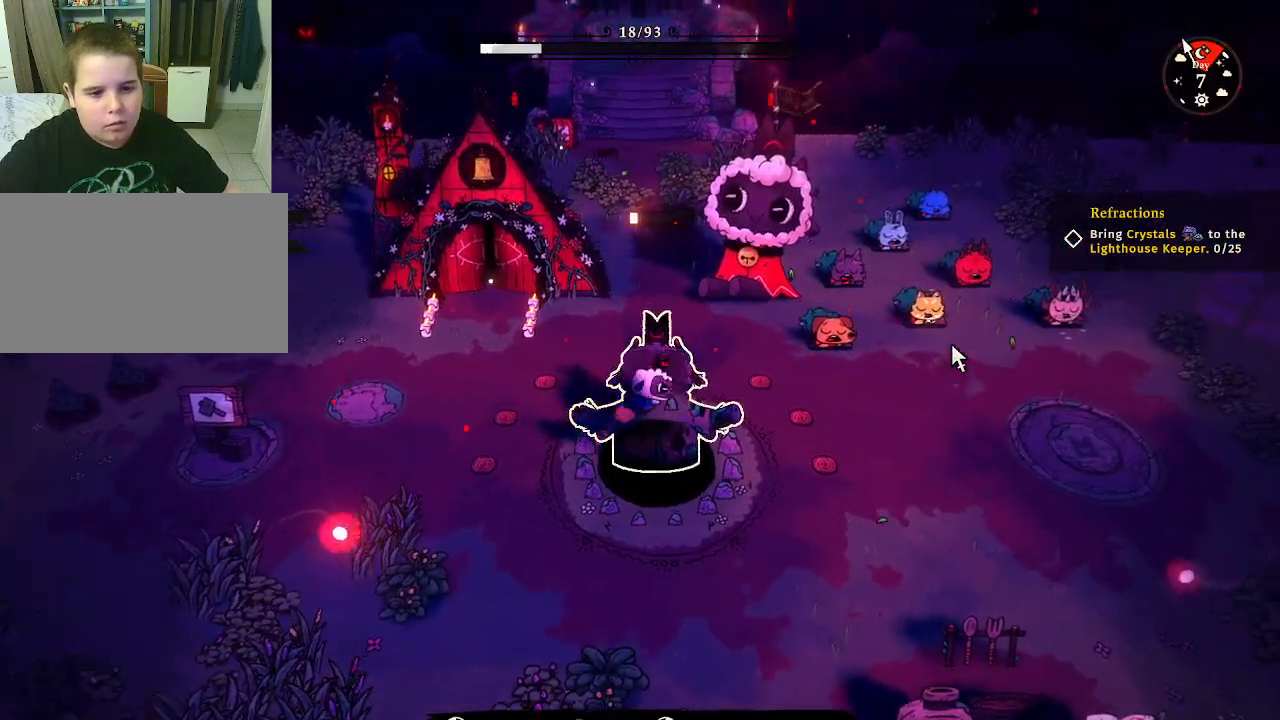
{"keys": [], "mouse": ["left"], "mouse_move": "still", "events": [[133, "d", "up"], [300, "s", "down"], [400, "mouse_left", "down"], [467, "s", "up"]]}
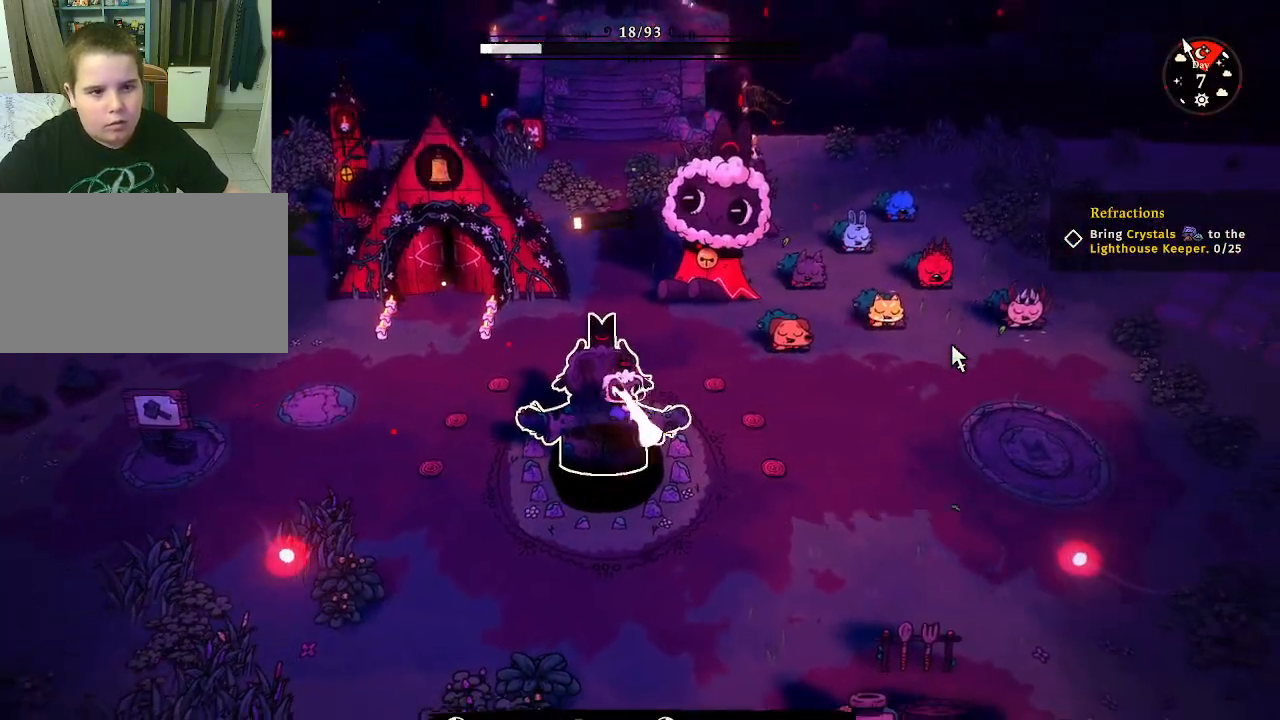
{"keys": [], "mouse": ["left"], "mouse_move": "still", "events": []}
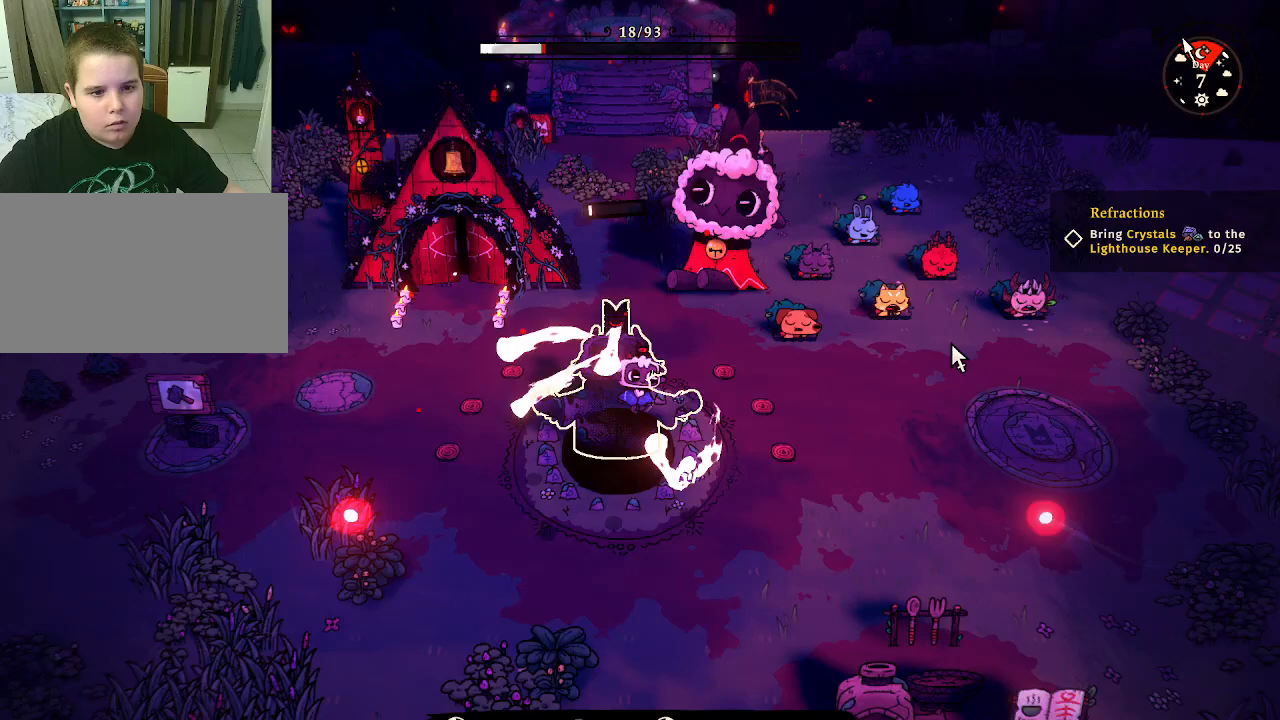
{"keys": ["d"], "mouse": [], "mouse_move": "still", "events": [[67, "d", "down"], [167, "mouse_left", "up"]]}
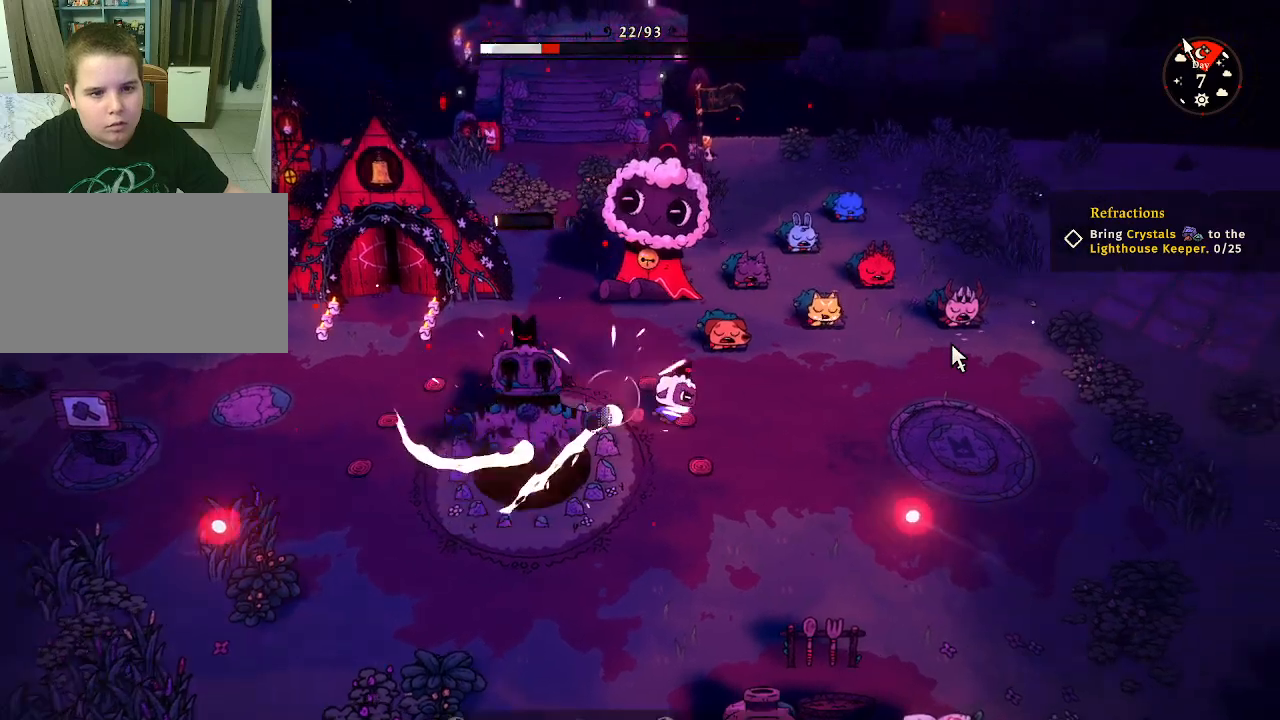
{"keys": ["d"], "mouse": [], "mouse_move": "still", "events": []}
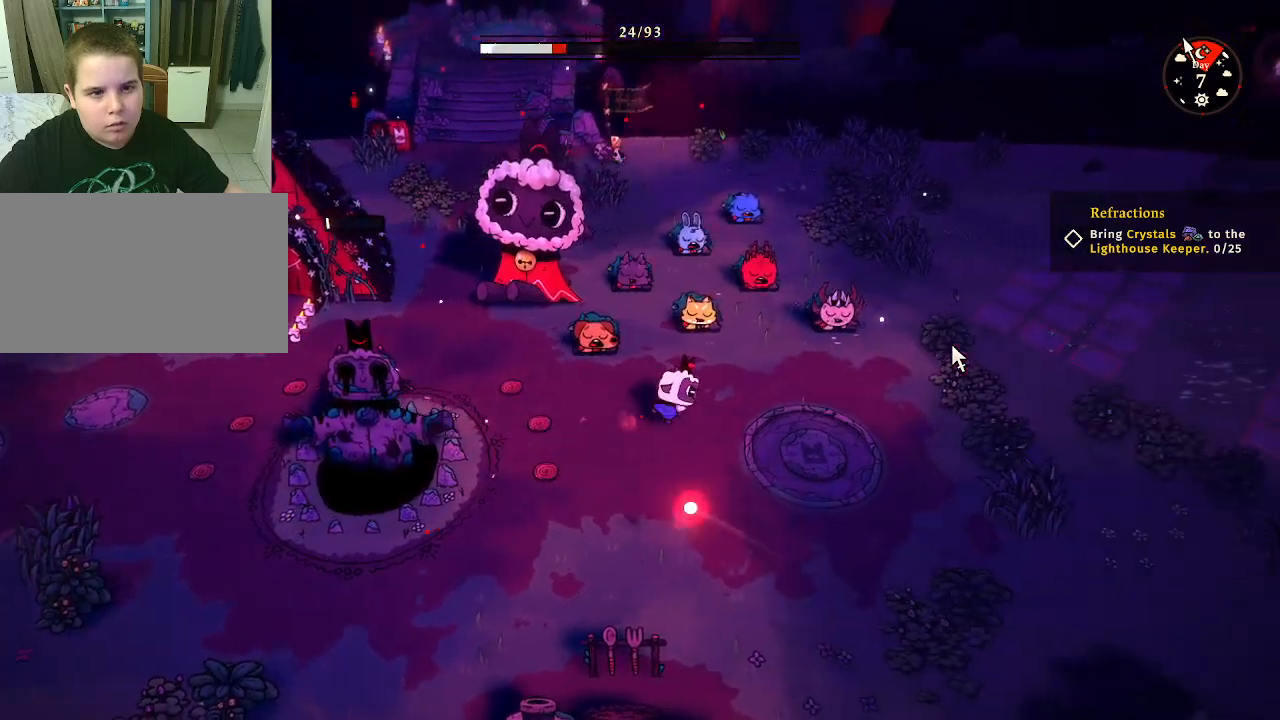
{"keys": ["d"], "mouse": [], "mouse_move": "still", "events": []}
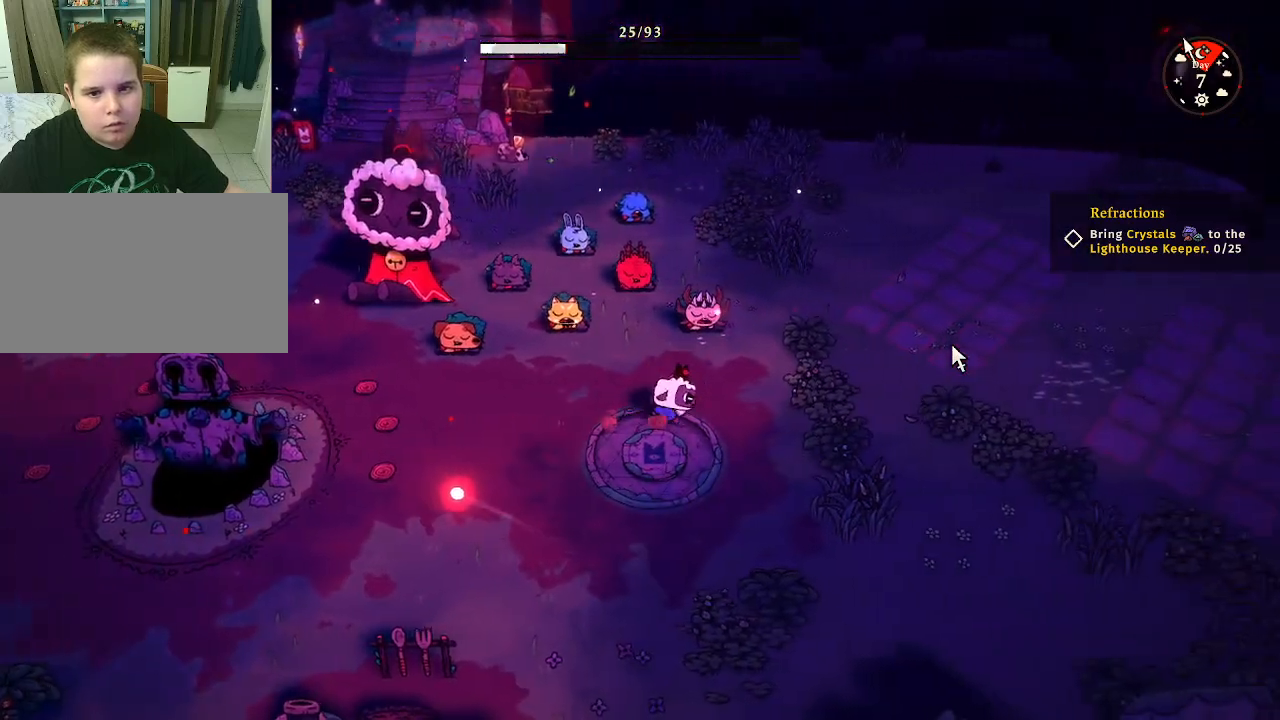
{"keys": ["d", "w"], "mouse": [], "mouse_move": "still", "events": [[200, "w", "down"]]}
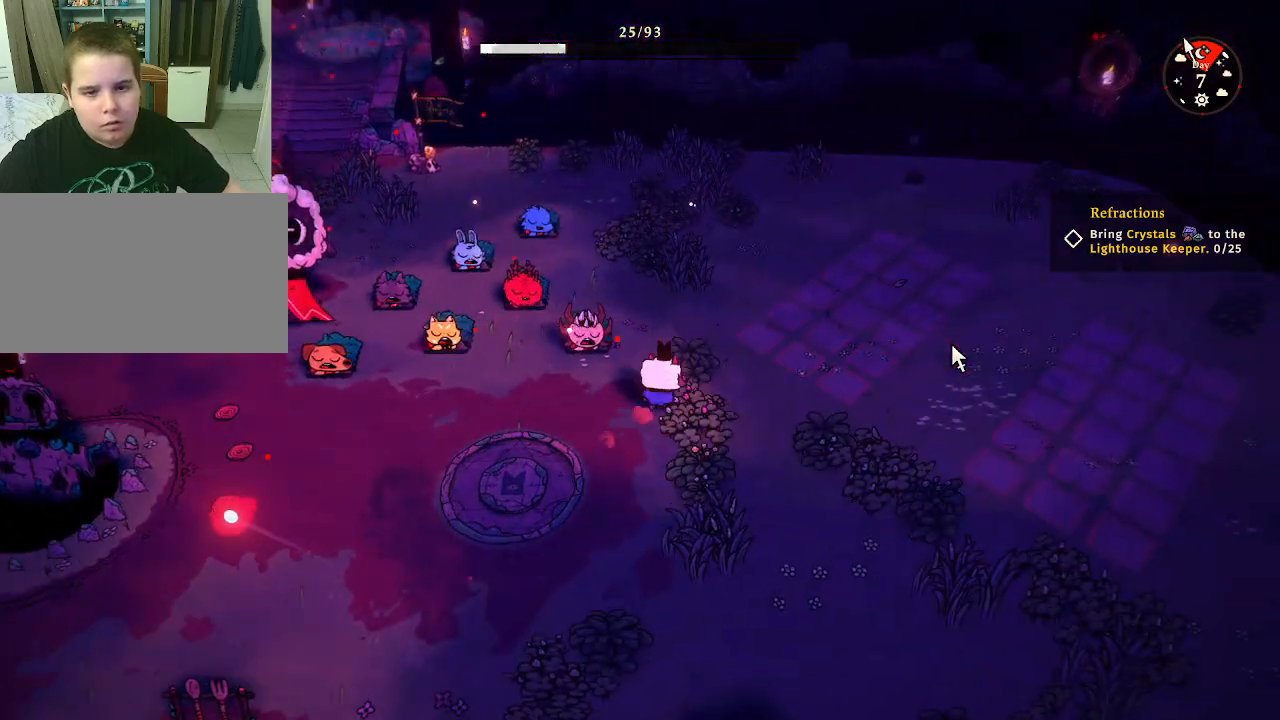
{"keys": ["d", "w"], "mouse": [], "mouse_move": "still", "events": []}
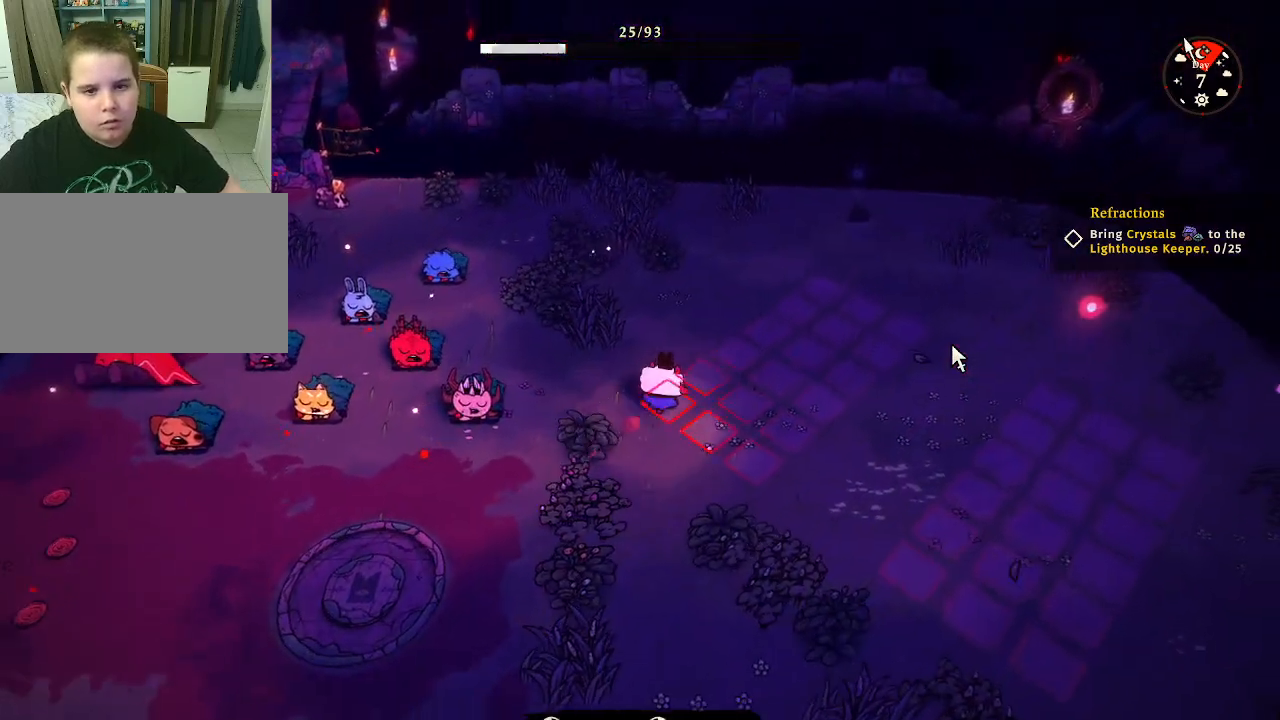
{"keys": [], "mouse": ["left"], "mouse_move": "still", "events": [[33, "mouse_left", "down"], [33, "w", "up"], [133, "d", "up"]]}
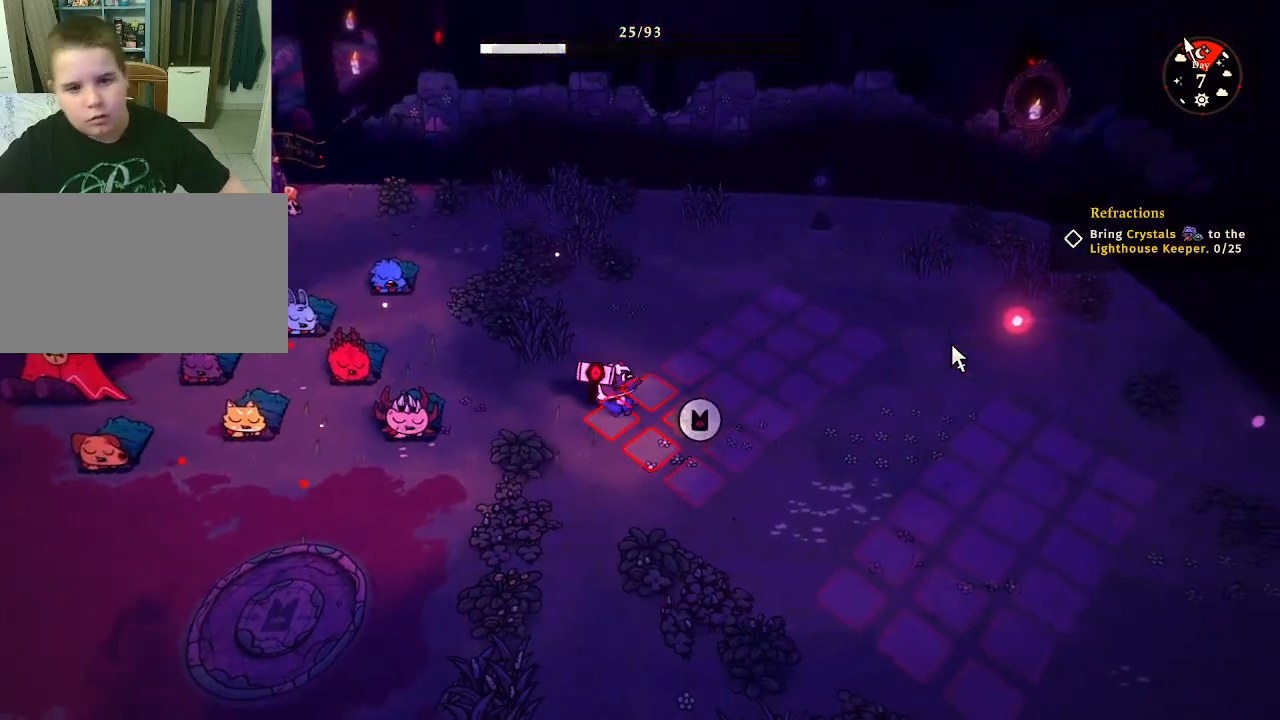
{"keys": [], "mouse": ["left"], "mouse_move": "up", "events": []}
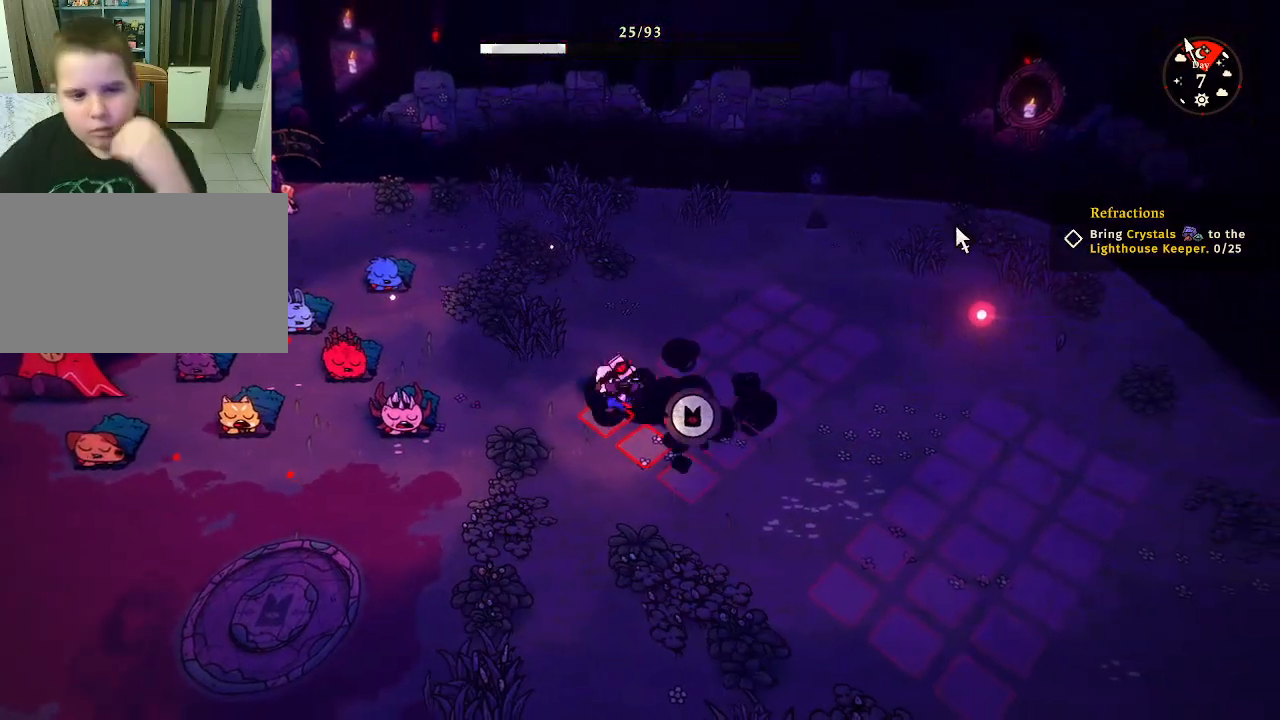
{"keys": [], "mouse": ["left"], "mouse_move": "still", "events": []}
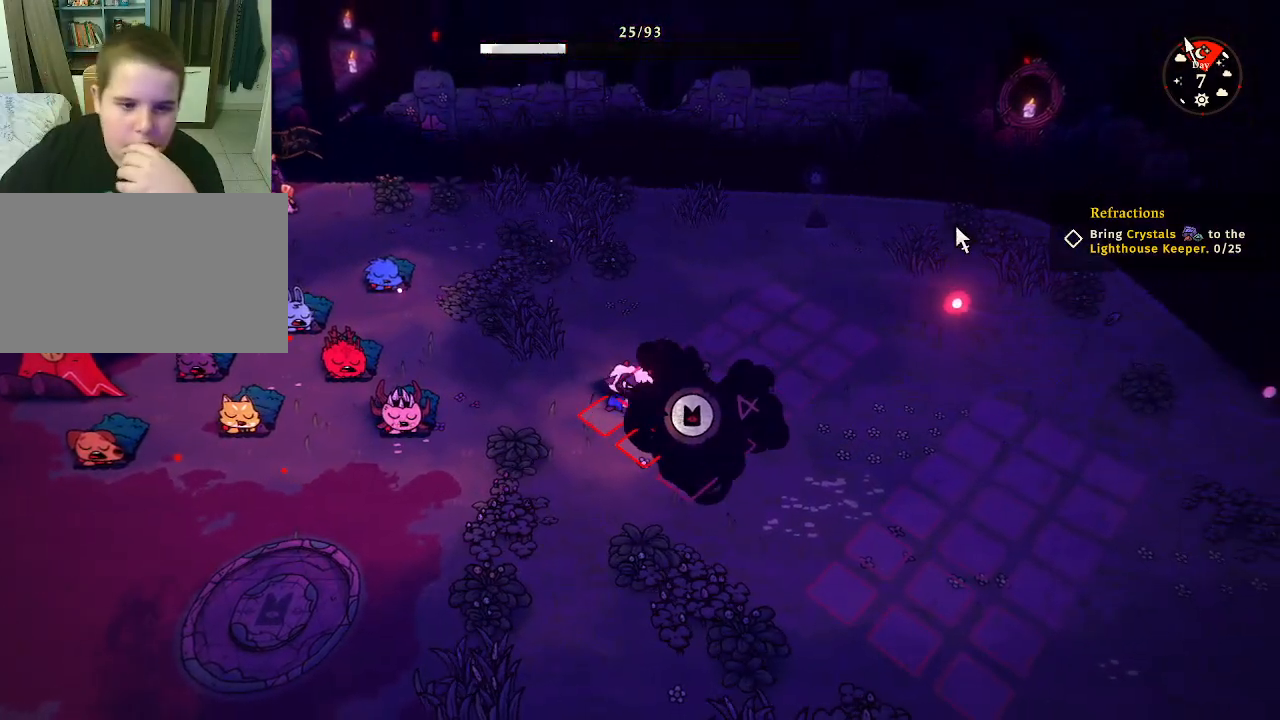
{"keys": [], "mouse": ["left"], "mouse_move": "still", "events": []}
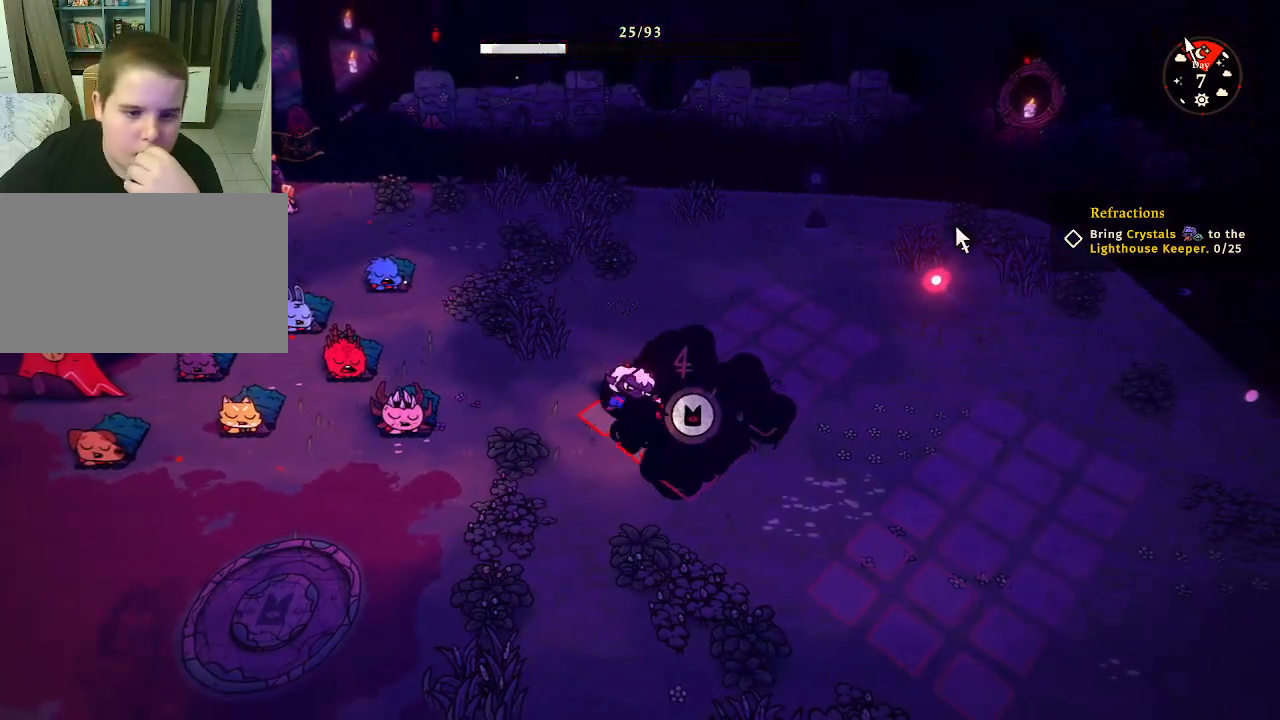
{"keys": [], "mouse": ["left"], "mouse_move": "still", "events": []}
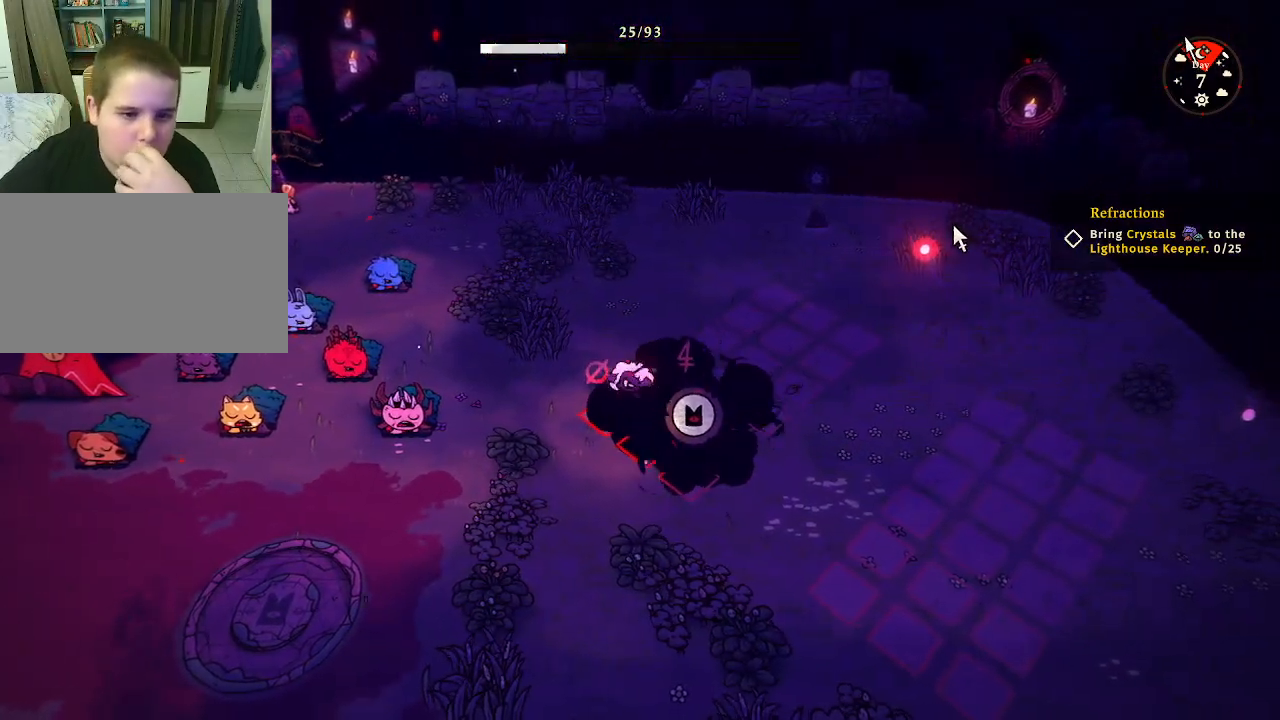
{"keys": [], "mouse": ["left"], "mouse_move": "still", "events": []}
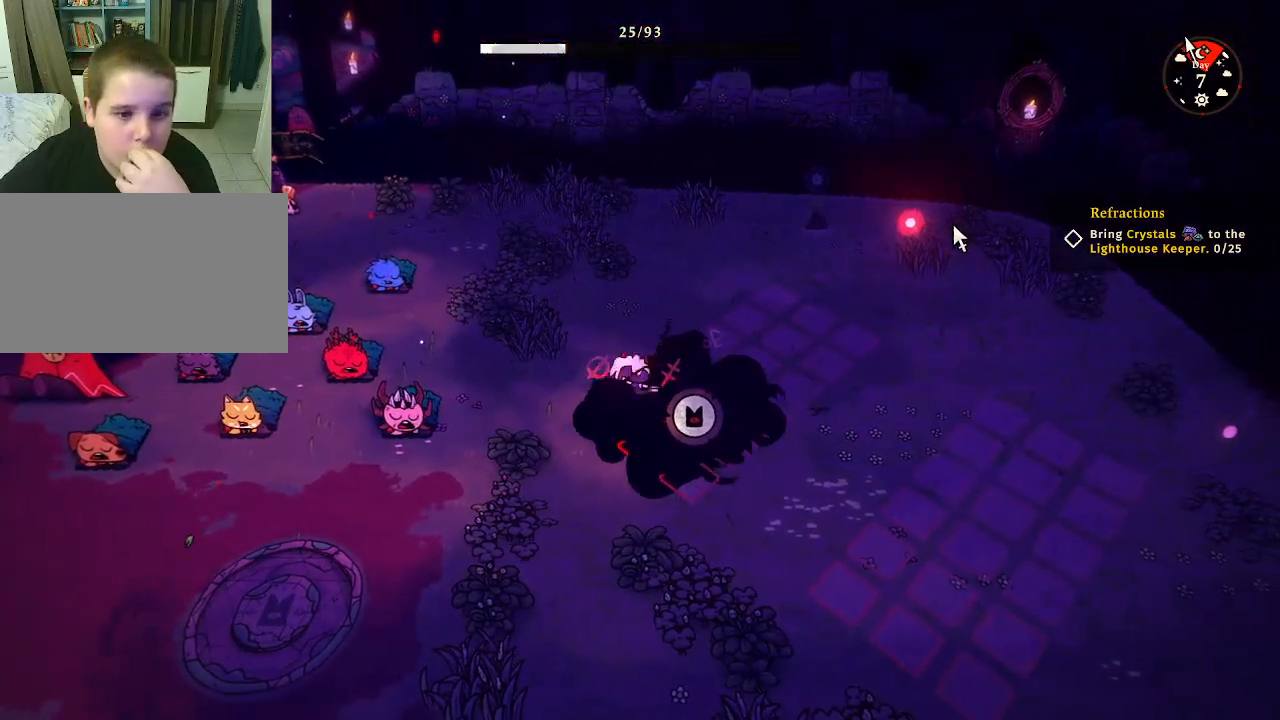
{"keys": [], "mouse": ["left"], "mouse_move": "still", "events": []}
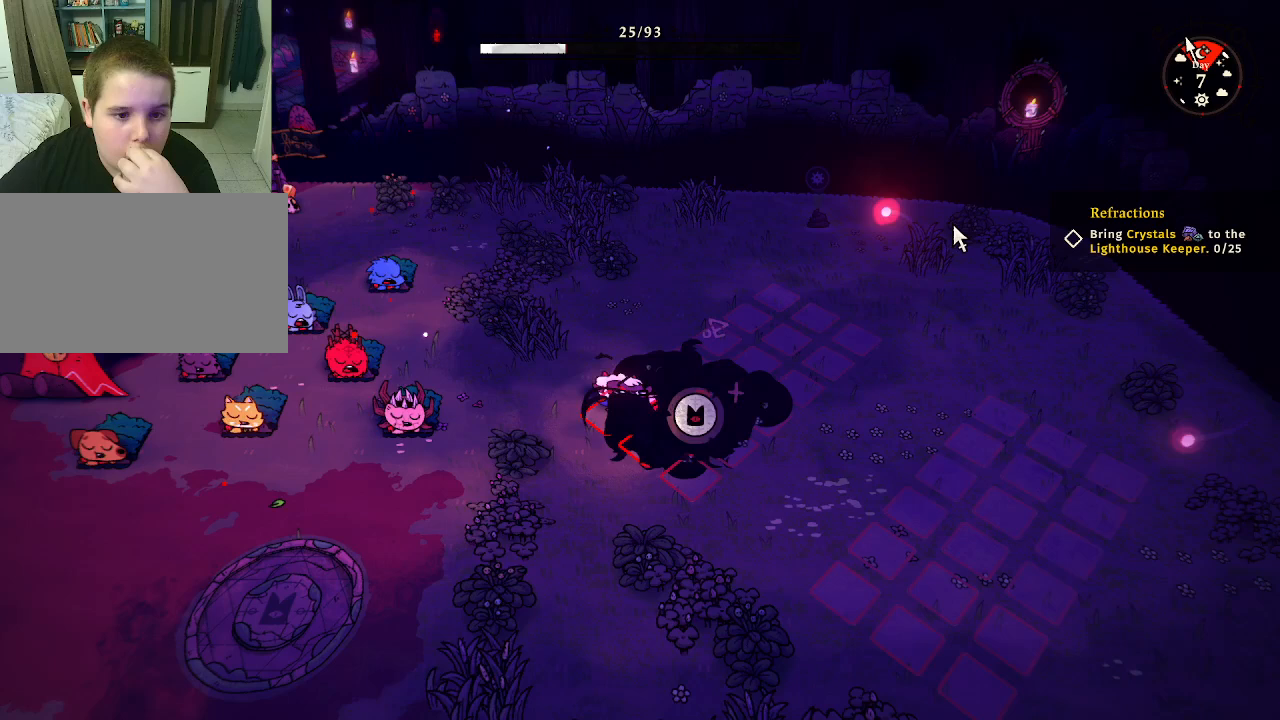
{"keys": [], "mouse": ["left"], "mouse_move": "still", "events": []}
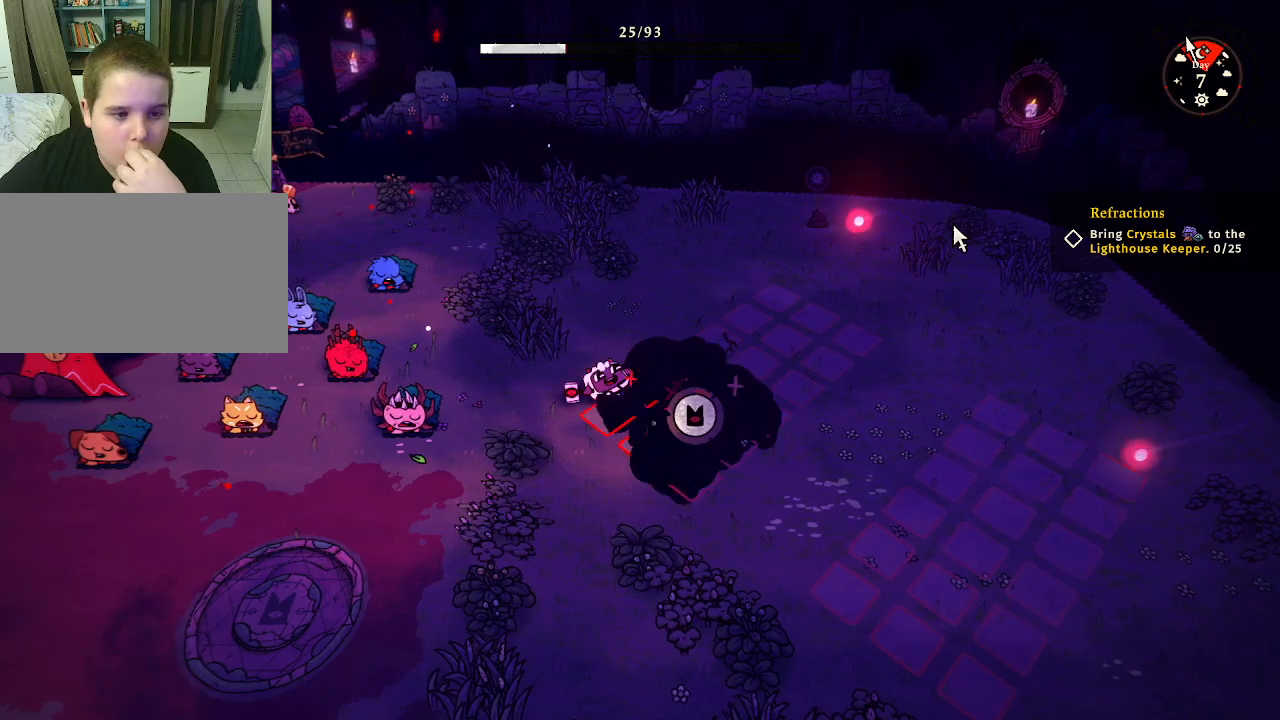
{"keys": [], "mouse": ["left"], "mouse_move": "still", "events": []}
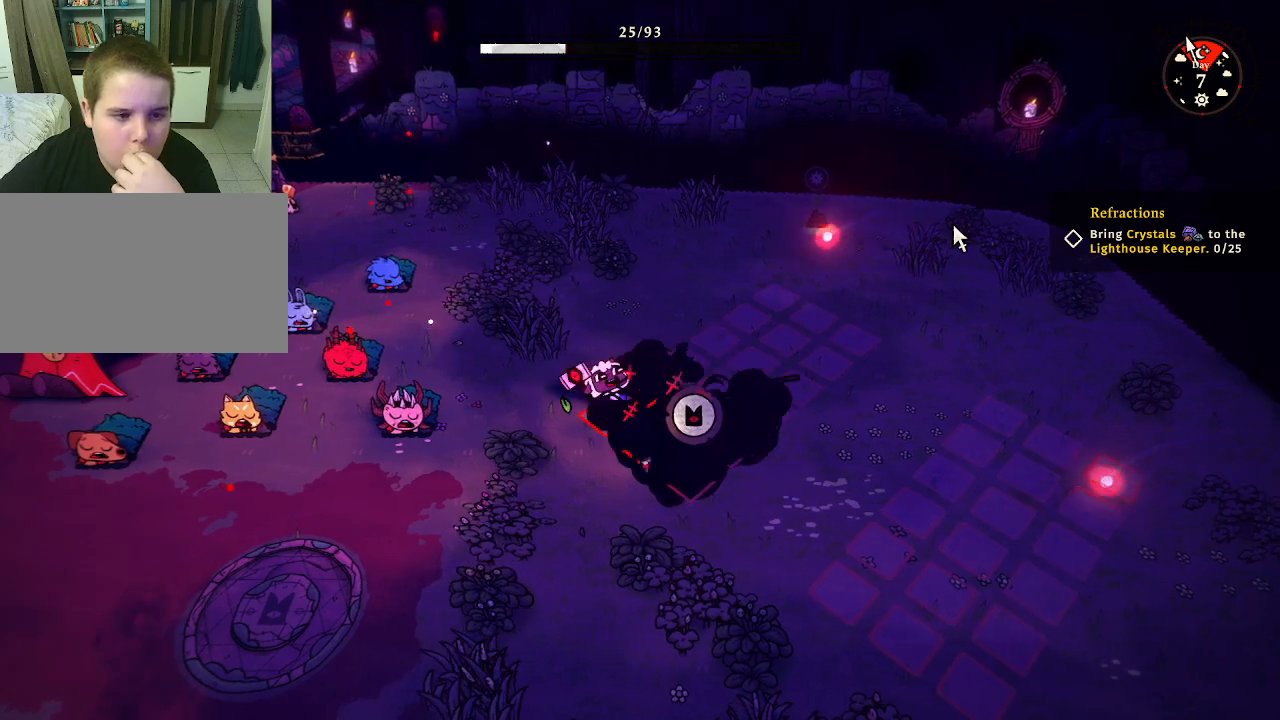
{"keys": [], "mouse": ["left"], "mouse_move": "still", "events": []}
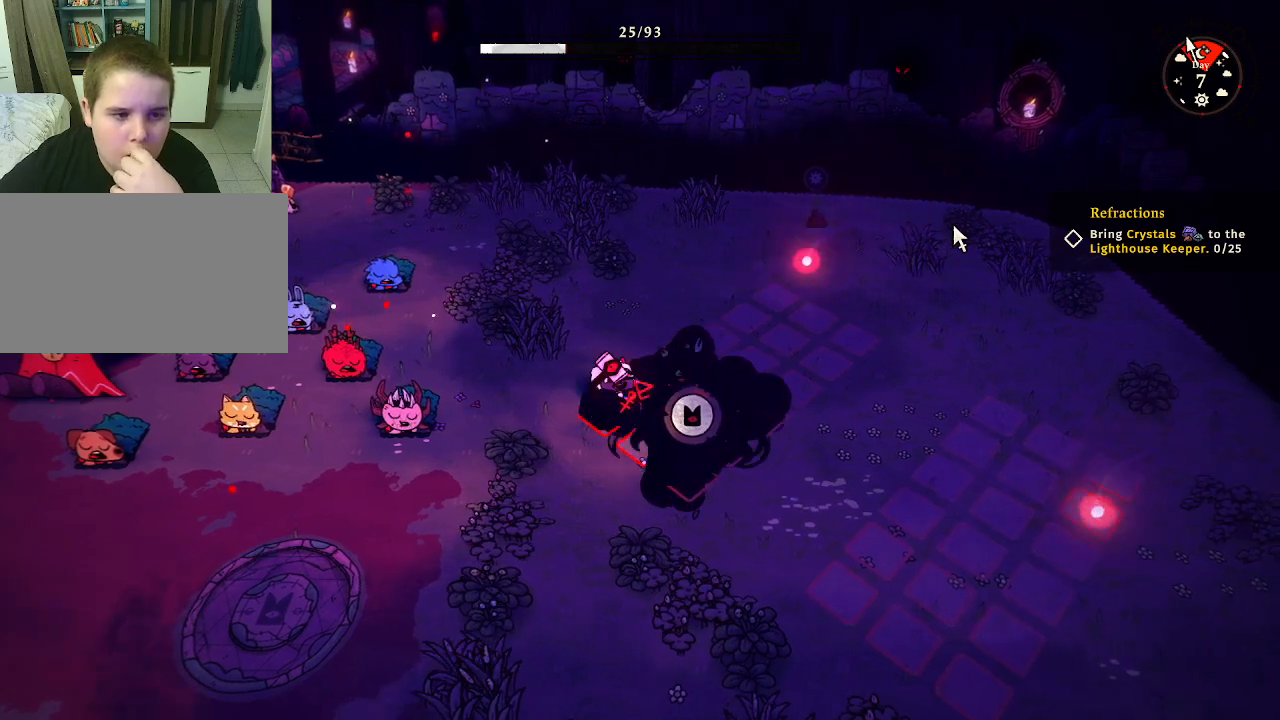
{"keys": [], "mouse": ["left"], "mouse_move": "still", "events": []}
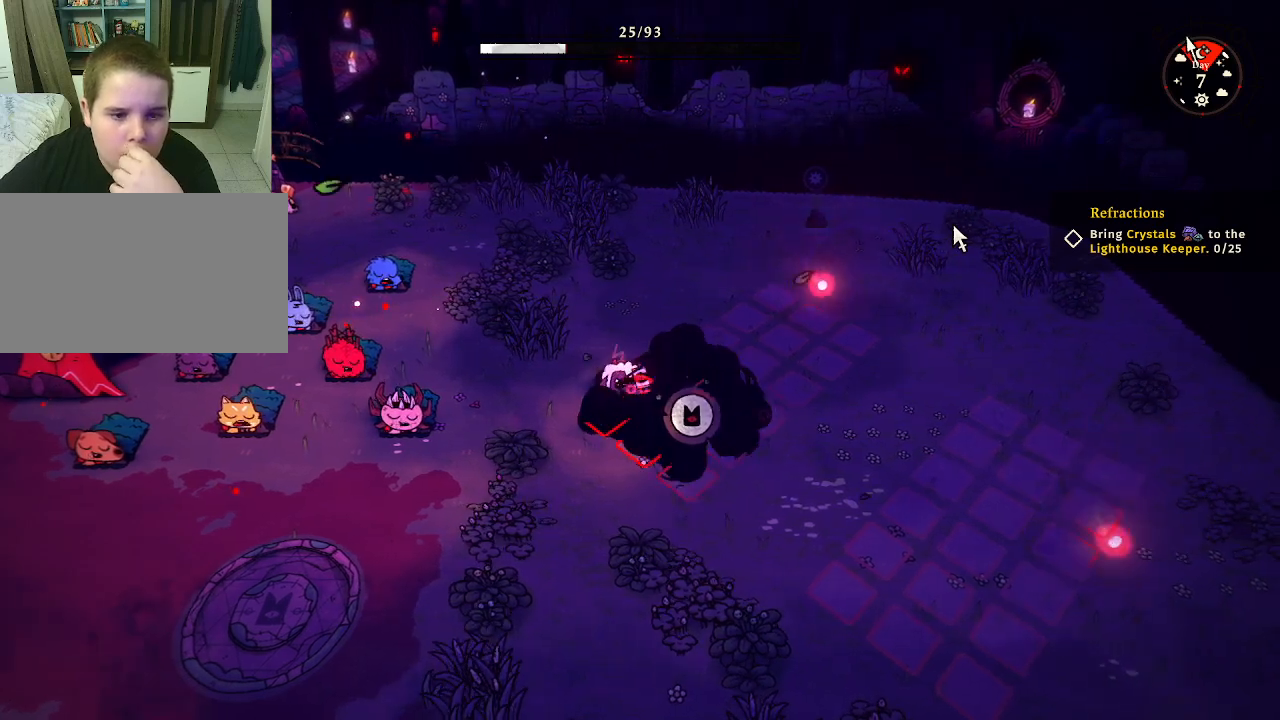
{"keys": [], "mouse": ["left"], "mouse_move": "still", "events": []}
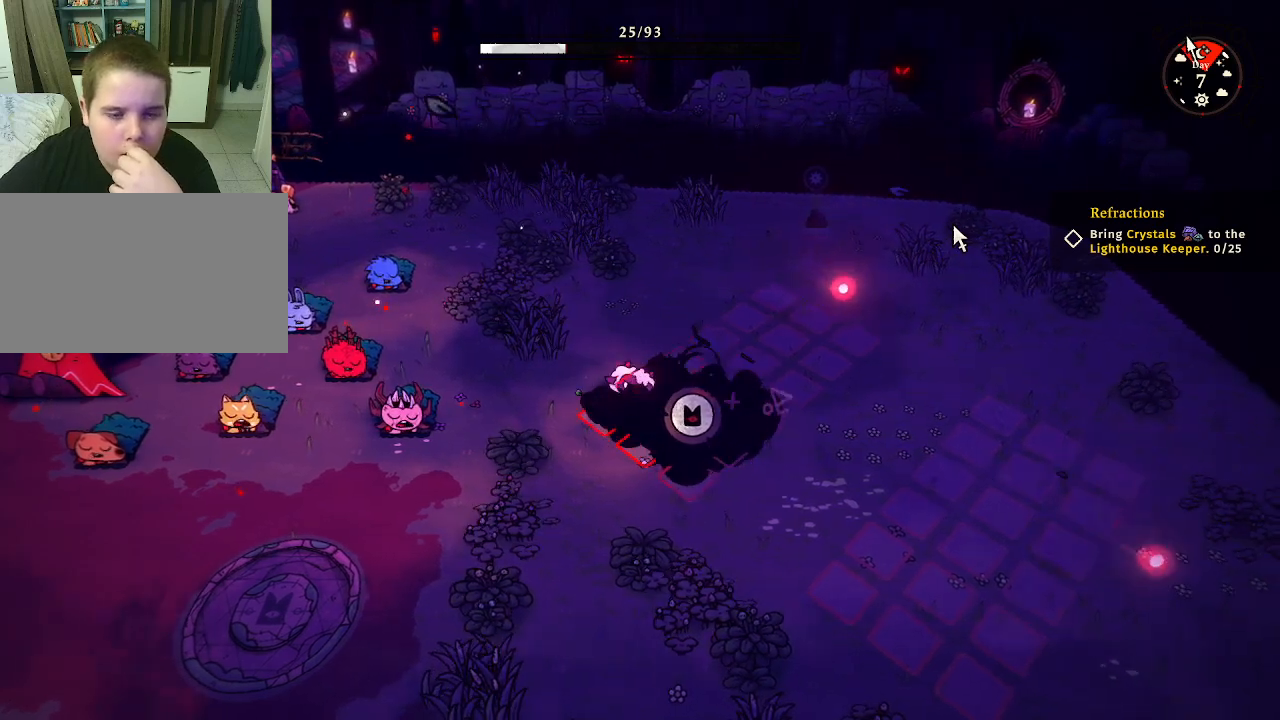
{"keys": [], "mouse": ["left"], "mouse_move": "still", "events": []}
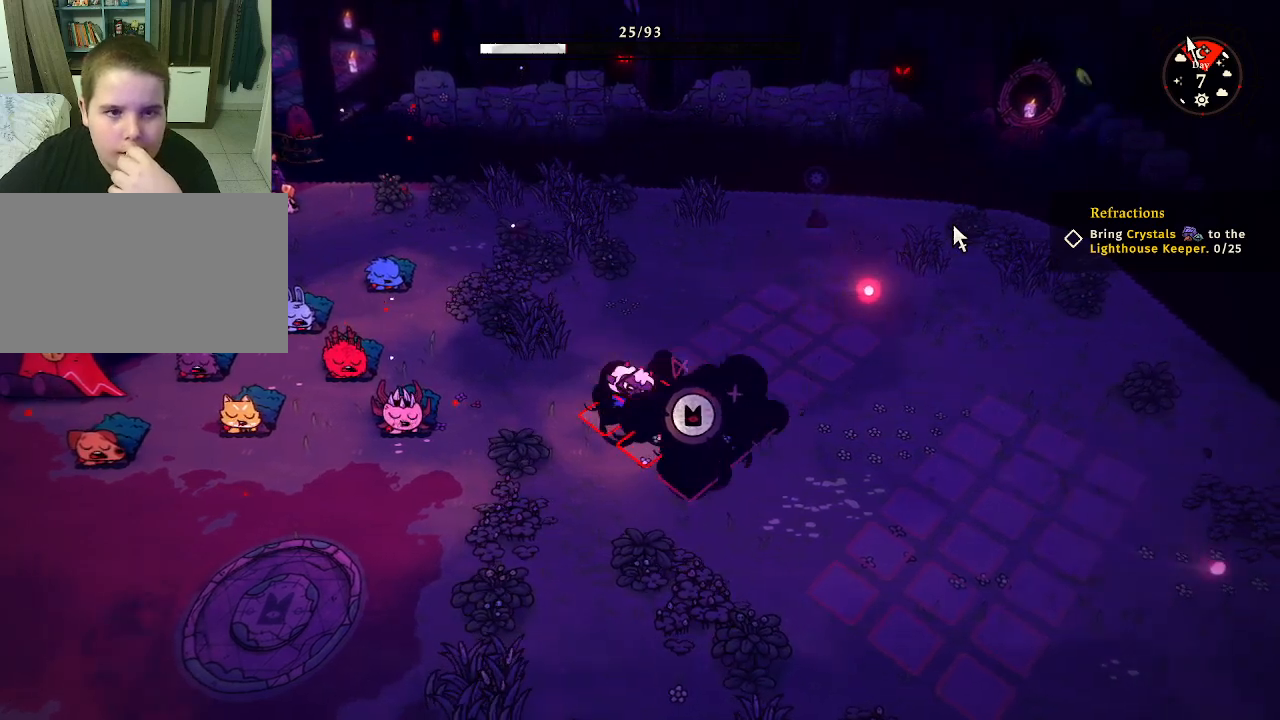
{"keys": [], "mouse": ["left"], "mouse_move": "still", "events": []}
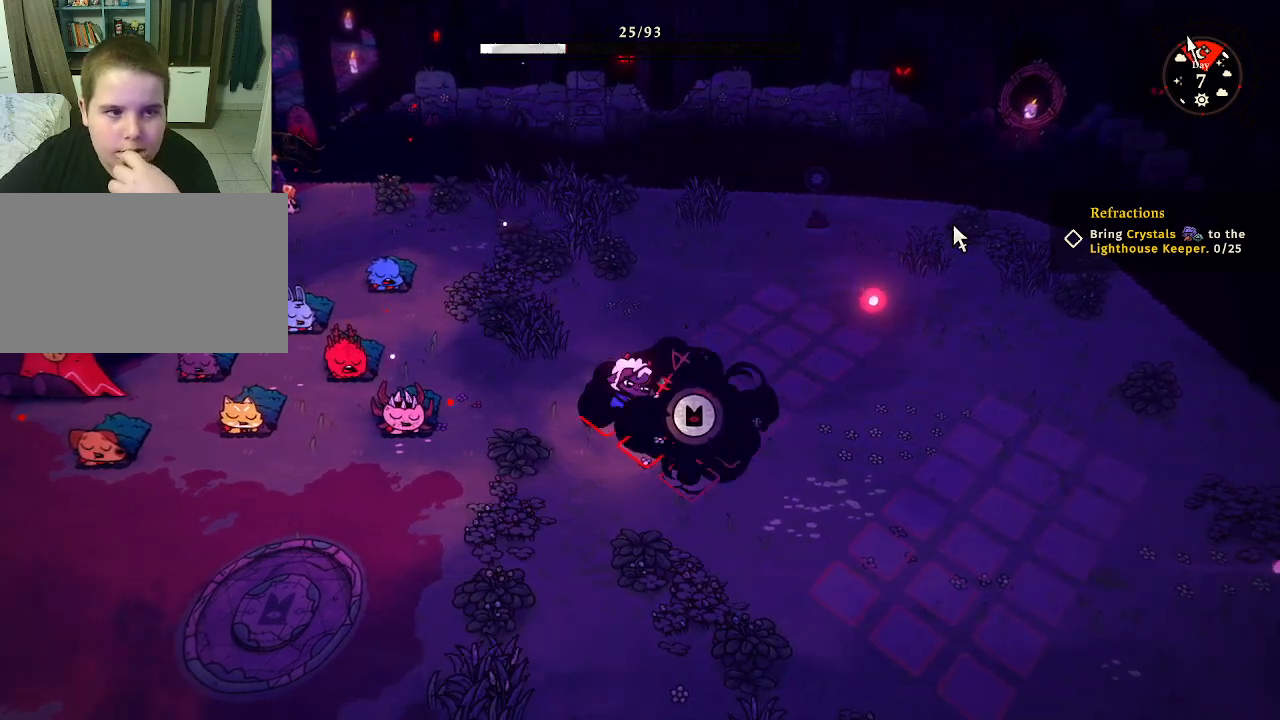
{"keys": [], "mouse": ["left"], "mouse_move": "still", "events": []}